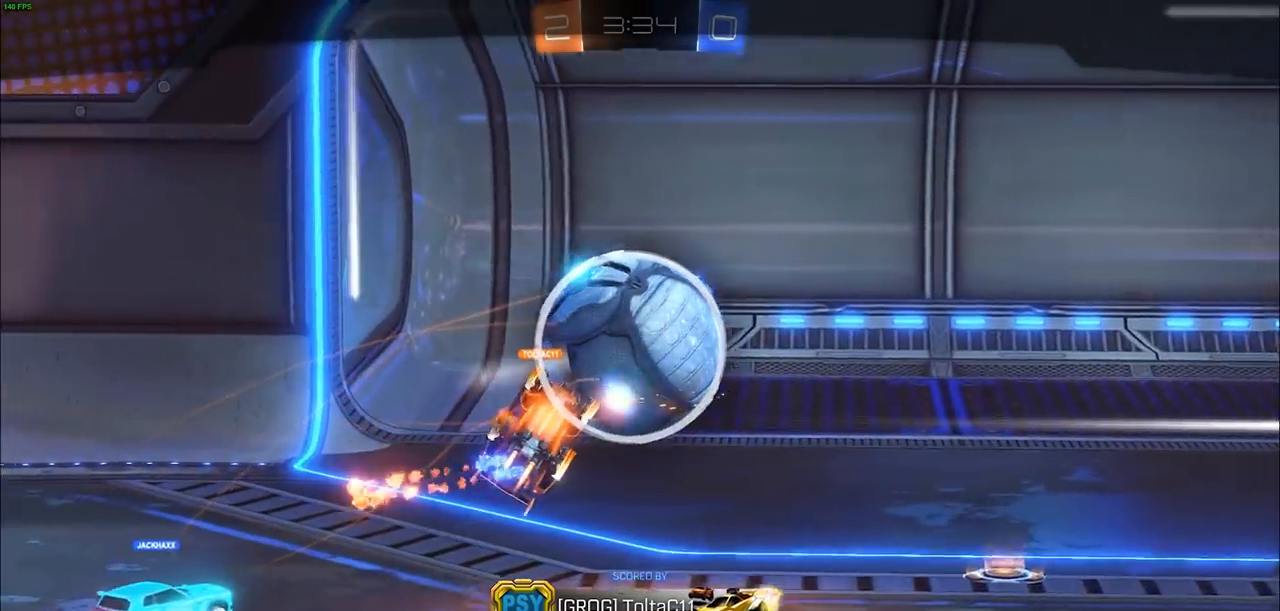
Gameplay with a controller (PlayStation layout); each line is a JSON object with the inputs held at the frame after it (dt_ms = milliseconds from this image to that frame). "events" lists button and stick changes between this image and that frame as [ms after this image, input, new state], when the widget could be followed in between. Not read: R1.
{"dt_ms": 500, "buttons": [], "left_stick": "center", "right_stick": "center", "events": [[33, "CROSS", "down"], [167, "CROSS", "up"], [267, "CROSS", "down"], [333, "CROSS", "up"]]}
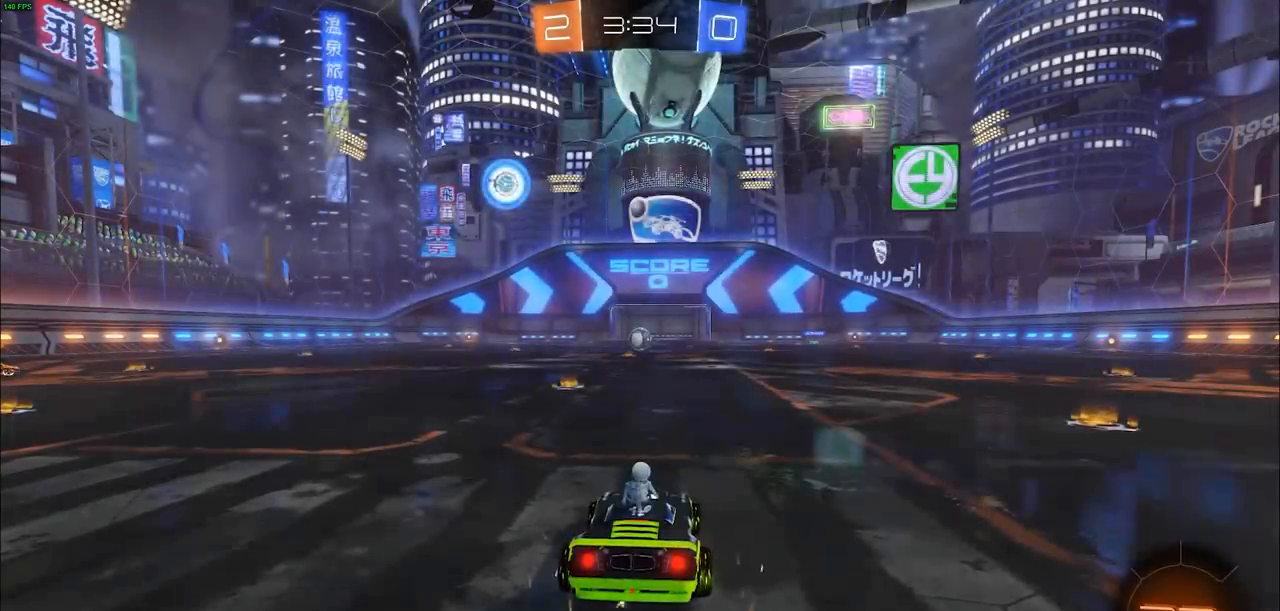
{"dt_ms": 500, "buttons": [], "left_stick": "center", "right_stick": "center", "events": []}
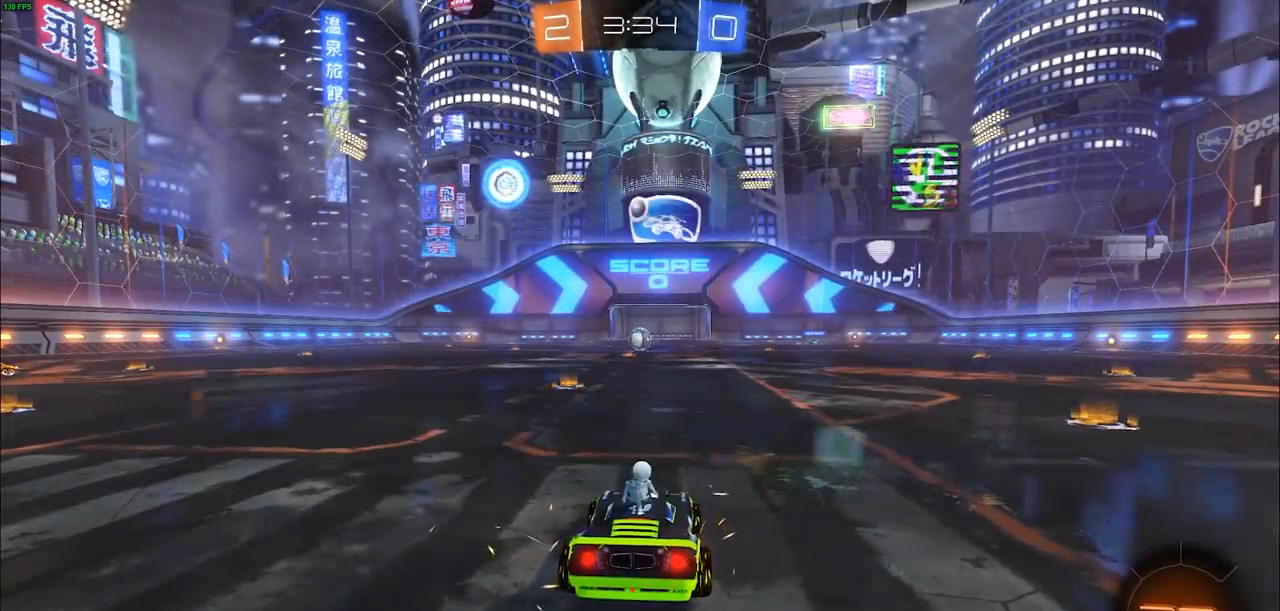
{"dt_ms": 500, "buttons": [], "left_stick": "center", "right_stick": "left", "events": [[50, "right_stick", "left"]]}
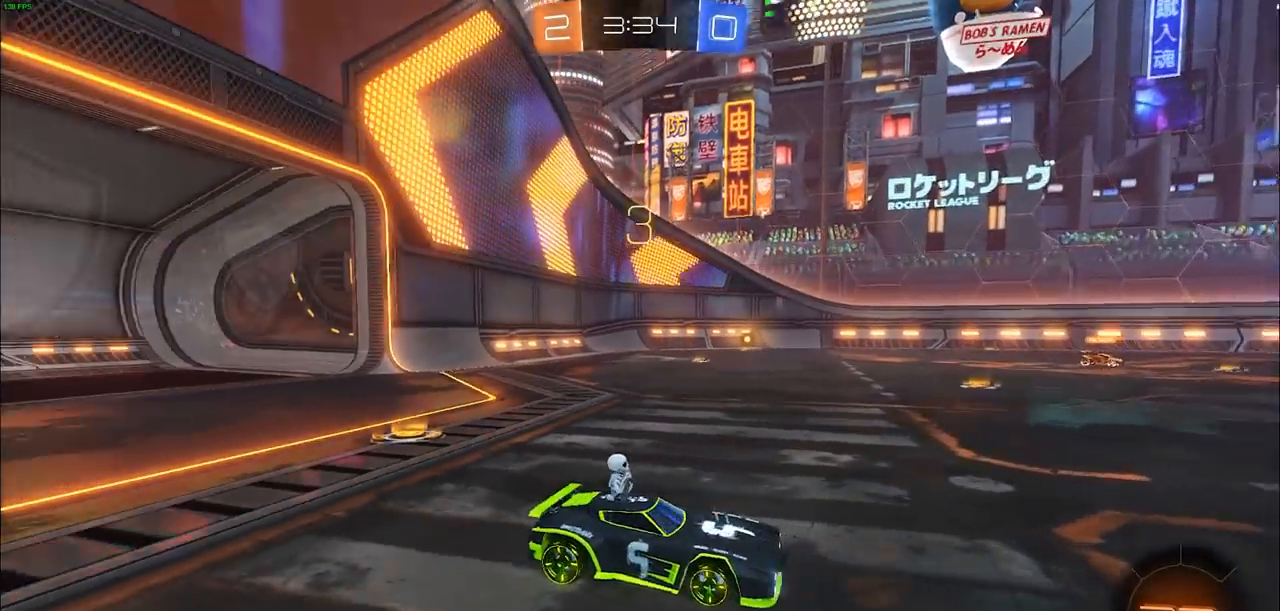
{"dt_ms": 500, "buttons": [], "left_stick": "center", "right_stick": "center", "events": [[50, "right_stick", "center"]]}
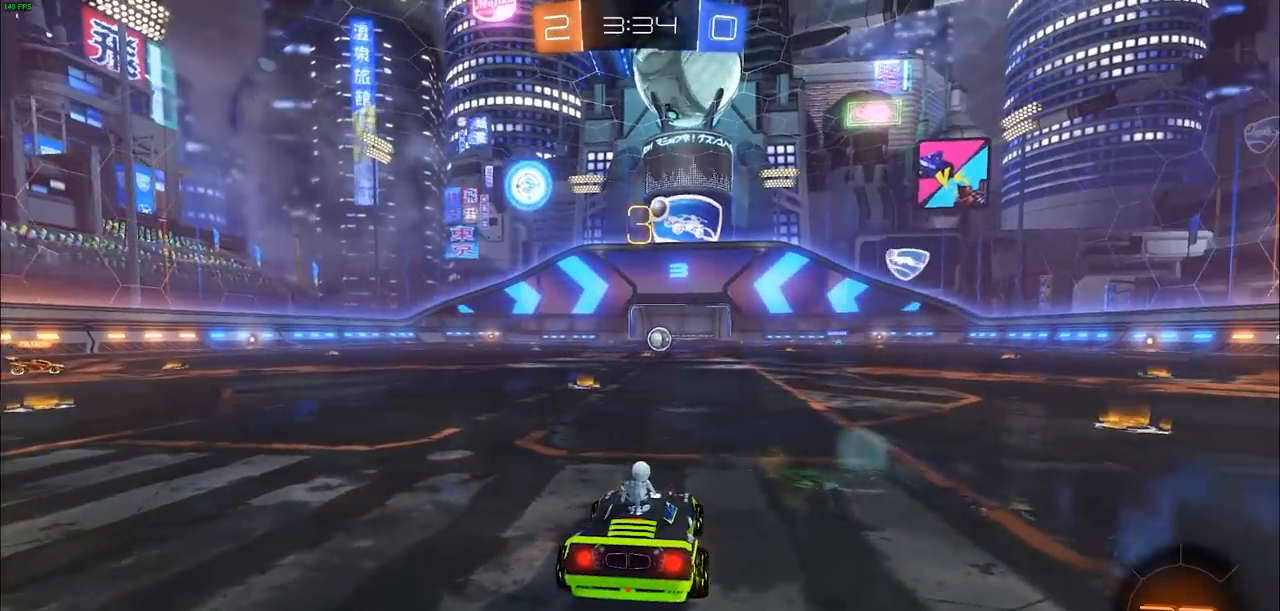
{"dt_ms": 500, "buttons": [], "left_stick": "center", "right_stick": "center", "events": []}
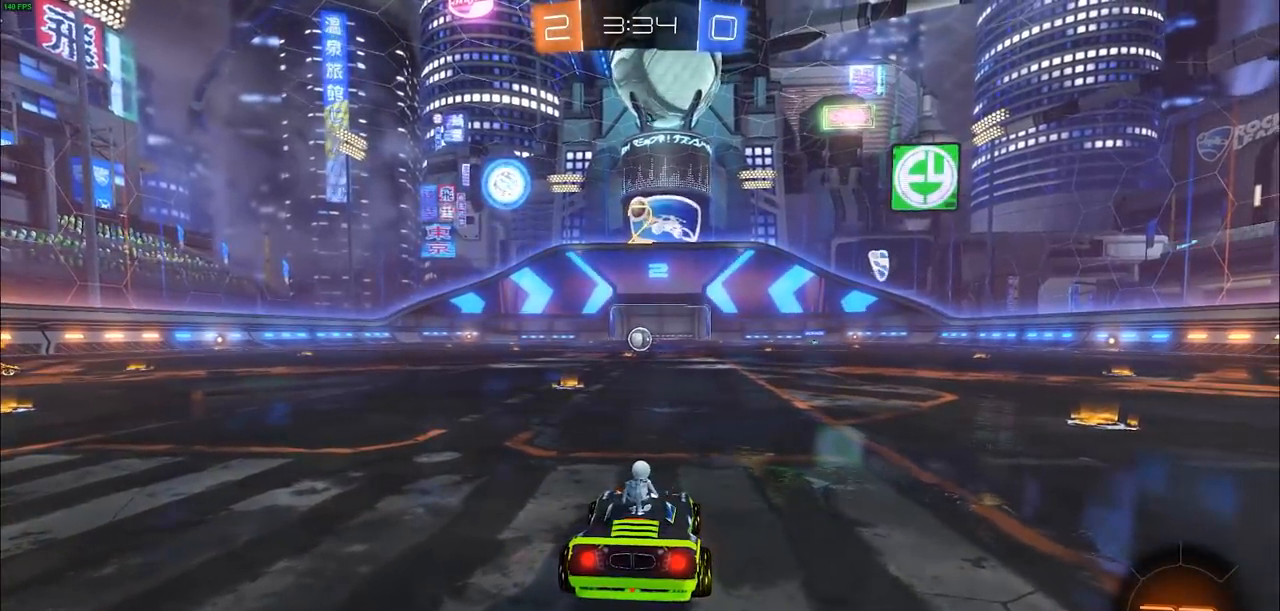
{"dt_ms": 500, "buttons": [], "left_stick": "center", "right_stick": "right", "events": [[150, "right_stick", "right"]]}
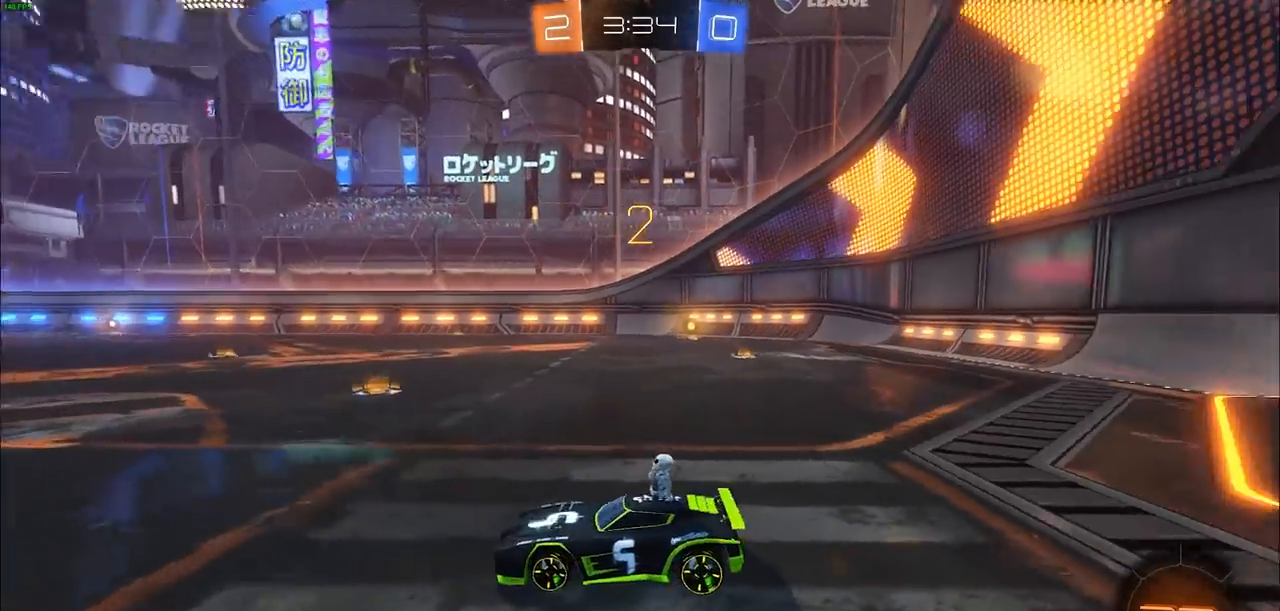
{"dt_ms": 500, "buttons": [], "left_stick": "center", "right_stick": "center", "events": [[83, "right_stick", "center"], [233, "R2", "down"], [317, "R2", "up"]]}
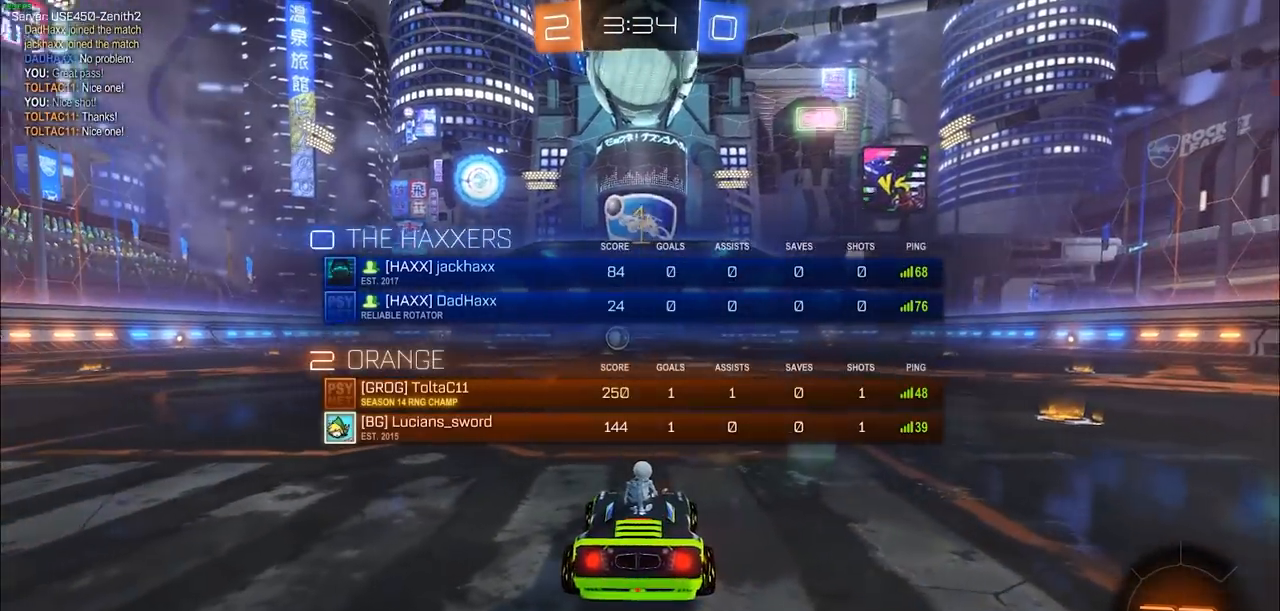
{"dt_ms": 500, "buttons": ["R2"], "left_stick": "left", "right_stick": "center", "events": [[467, "R2", "down"], [500, "left_stick", "left"]]}
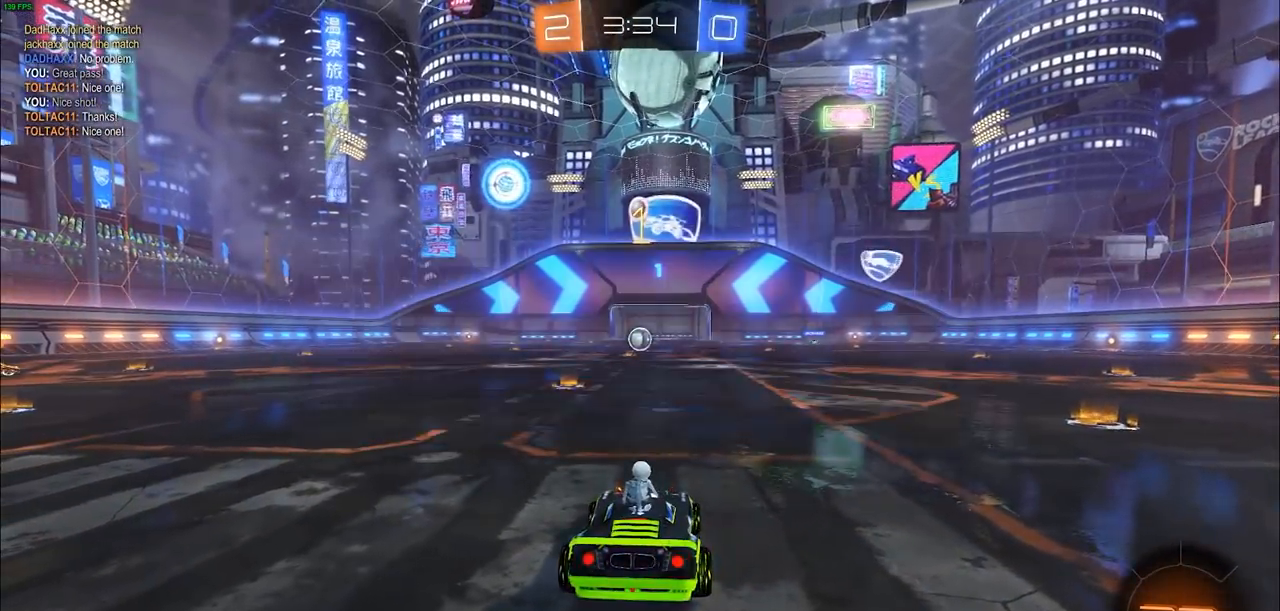
{"dt_ms": 500, "buttons": ["R2"], "left_stick": "center", "right_stick": "center", "events": [[33, "left_stick", "up-left"], [433, "left_stick", "center"]]}
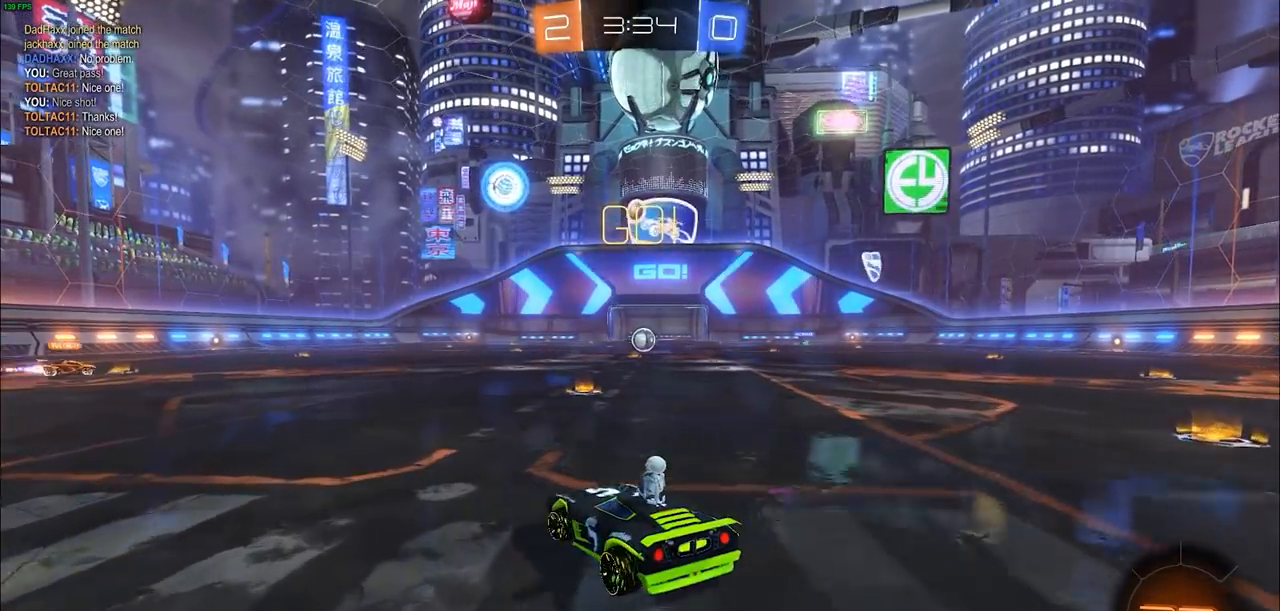
{"dt_ms": 500, "buttons": ["R2"], "left_stick": "center", "right_stick": "center", "events": [[150, "left_stick", "right"], [400, "left_stick", "center"]]}
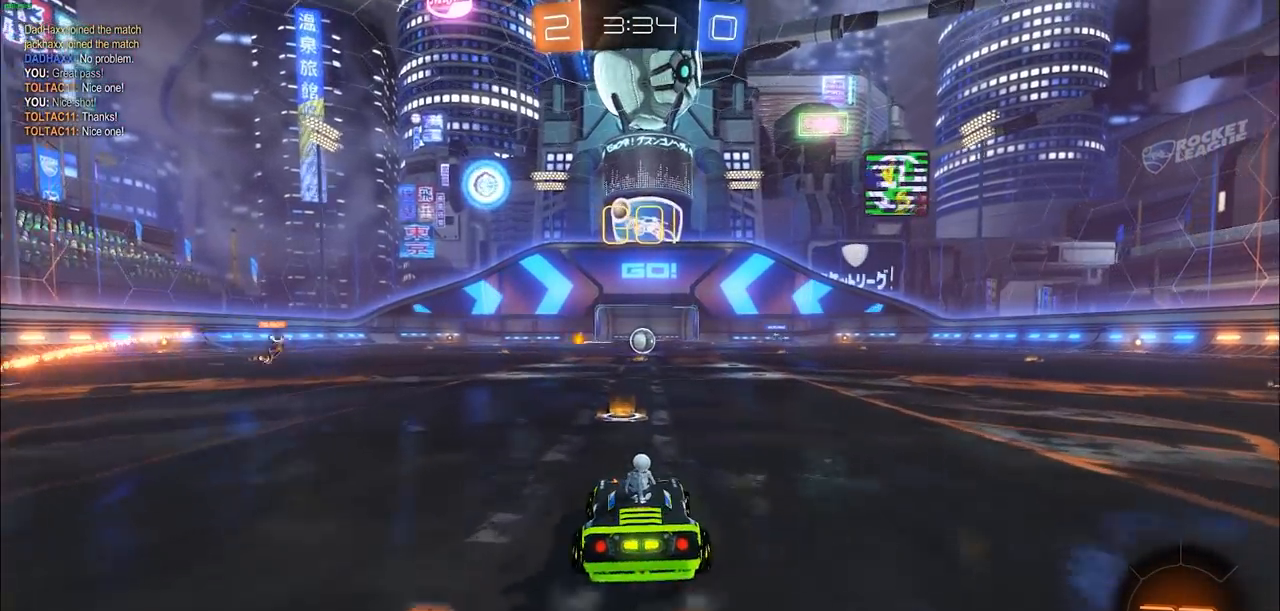
{"dt_ms": 500, "buttons": ["R2"], "left_stick": "right", "right_stick": "center", "events": [[17, "R2", "up"], [100, "R2", "down"], [500, "left_stick", "right"]]}
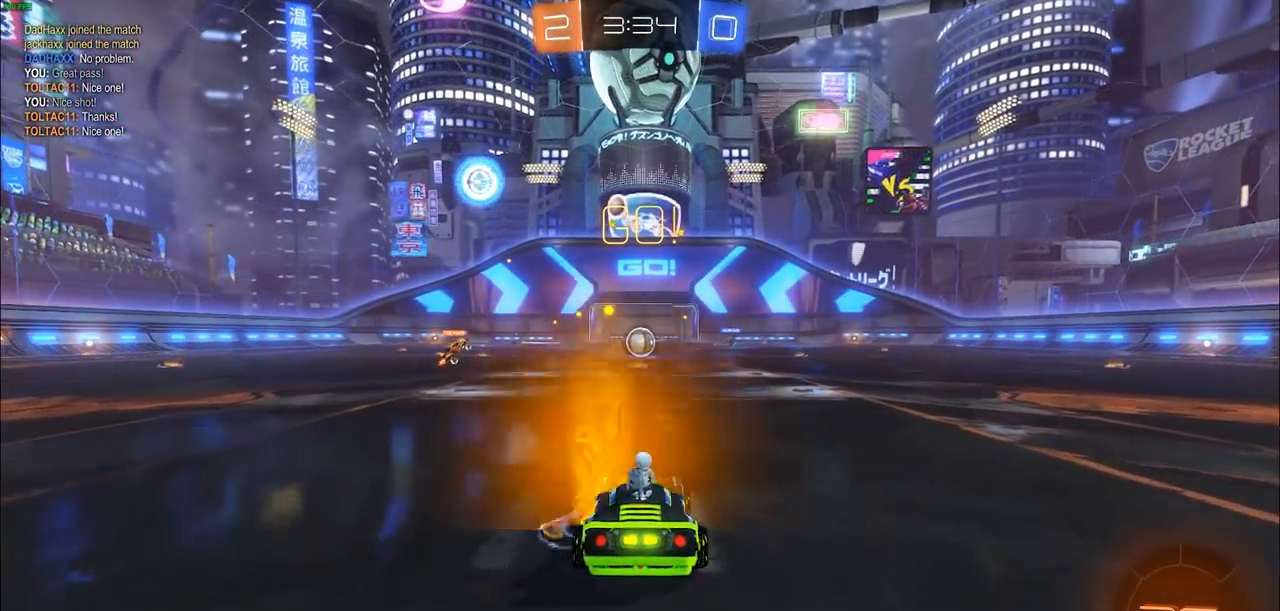
{"dt_ms": 500, "buttons": ["R2"], "left_stick": "center", "right_stick": "center", "events": [[233, "left_stick", "center"]]}
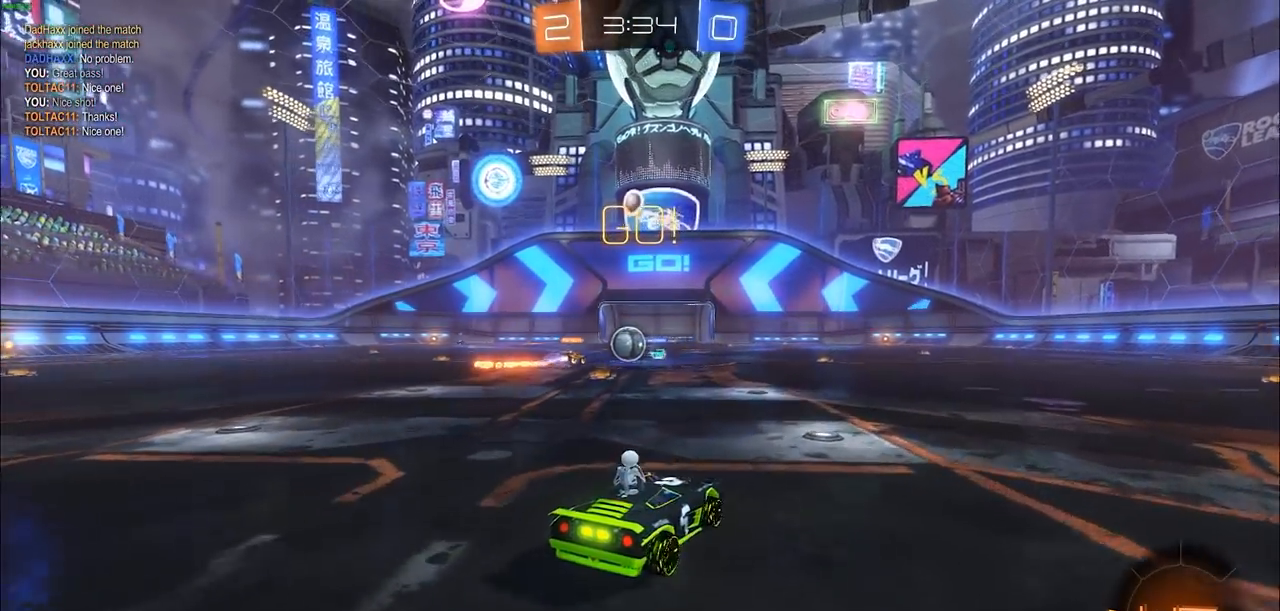
{"dt_ms": 500, "buttons": ["CIRCLE", "R2"], "left_stick": "right", "right_stick": "center", "events": [[50, "left_stick", "left"], [250, "left_stick", "right"], [367, "CIRCLE", "down"]]}
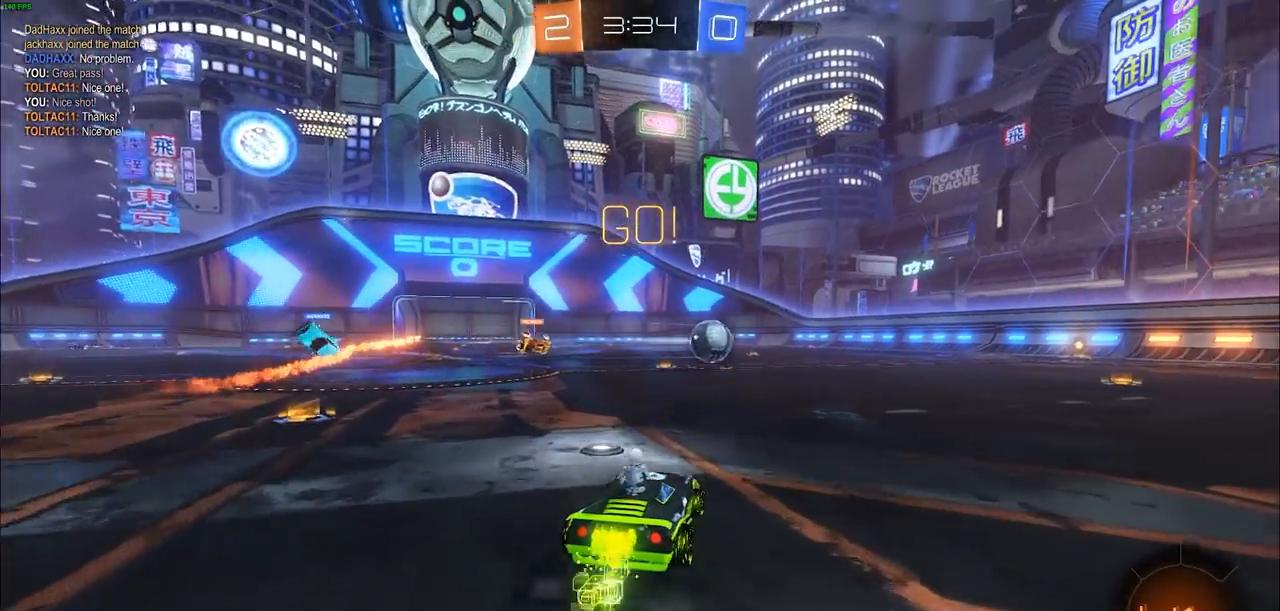
{"dt_ms": 1000, "buttons": ["R2"], "left_stick": "right", "right_stick": "center"}
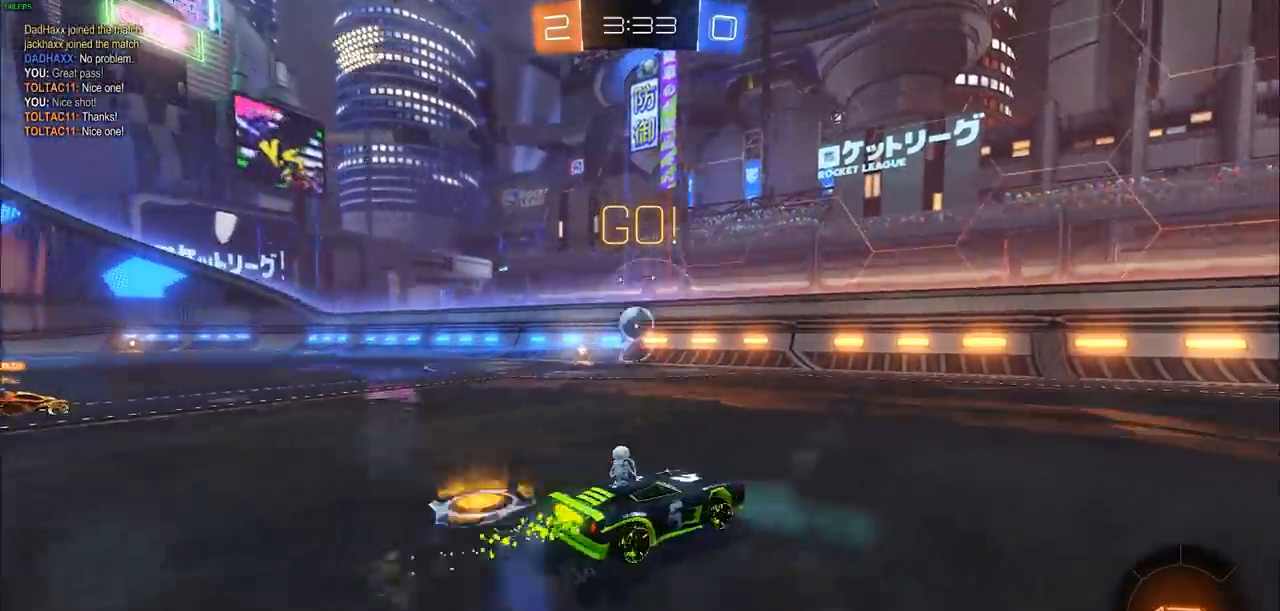
{"dt_ms": 500, "buttons": ["CIRCLE", "R2"], "left_stick": "center", "right_stick": "center", "events": [[317, "TRIANGLE", "down"], [400, "CIRCLE", "down"], [450, "TRIANGLE", "up"], [450, "left_stick", "center"]]}
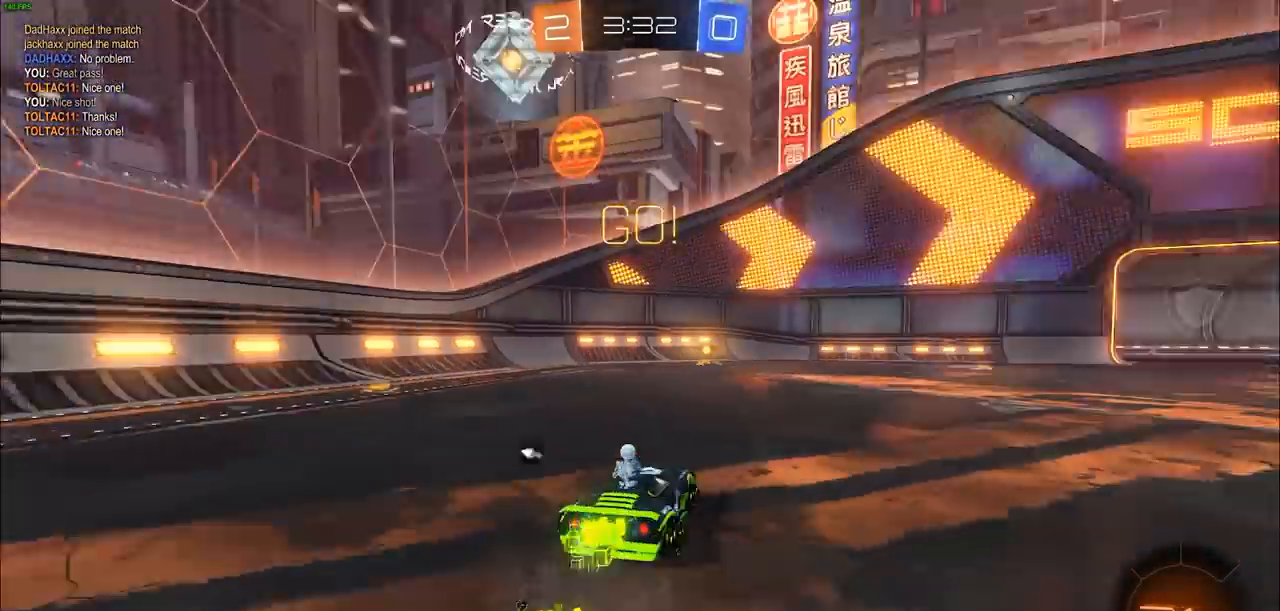
{"dt_ms": 500, "buttons": ["TRIANGLE", "R2"], "left_stick": "center", "right_stick": "center", "events": [[317, "left_stick", "left"], [450, "left_stick", "center"], [483, "CIRCLE", "up"], [483, "TRIANGLE", "down"]]}
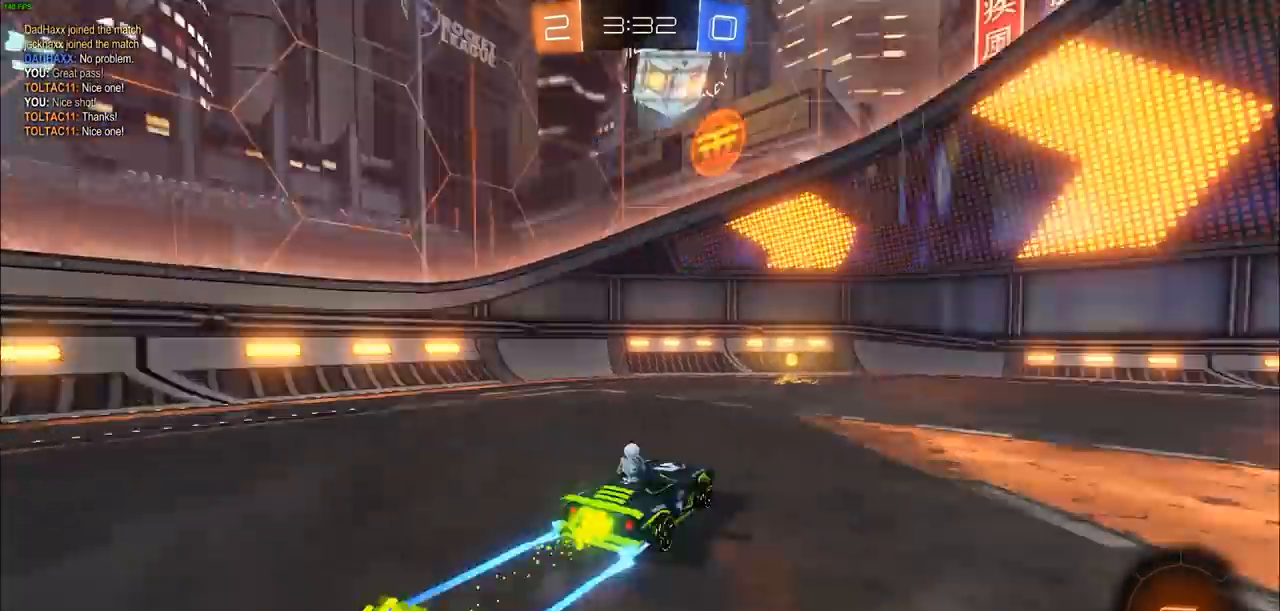
{"dt_ms": 500, "buttons": [], "left_stick": "left", "right_stick": "center", "events": [[83, "TRIANGLE", "up"], [267, "left_stick", "left"], [333, "L1", "down"], [383, "R2", "up"], [450, "L1", "up"]]}
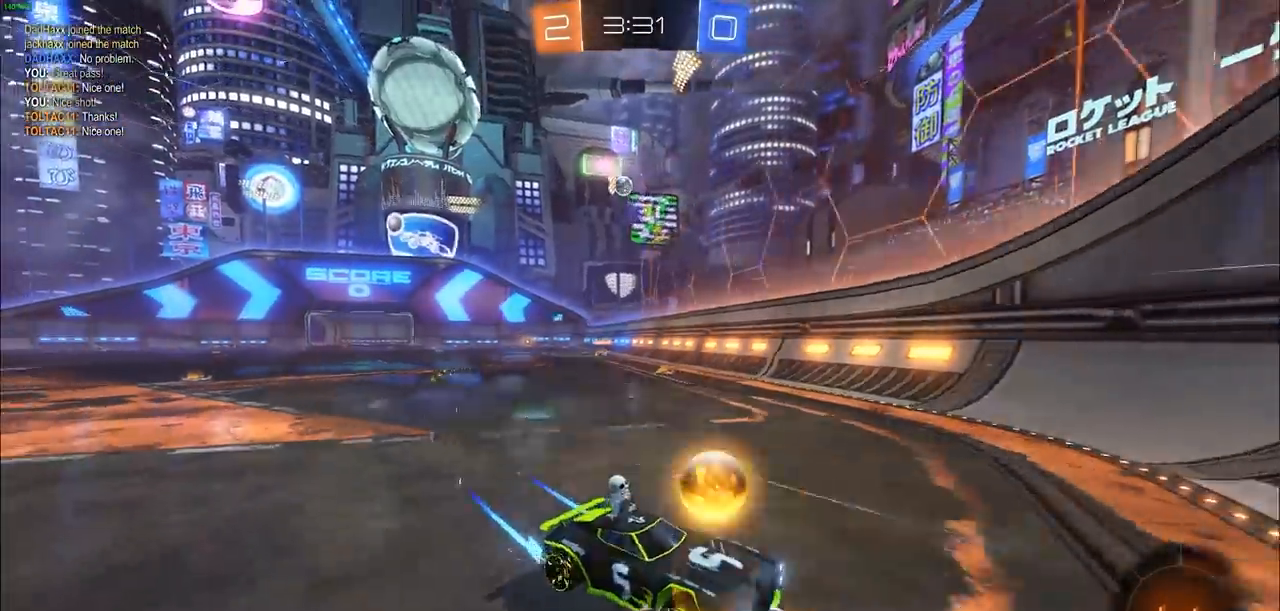
{"dt_ms": 1000, "buttons": ["CIRCLE", "R2"], "left_stick": "center", "right_stick": "center"}
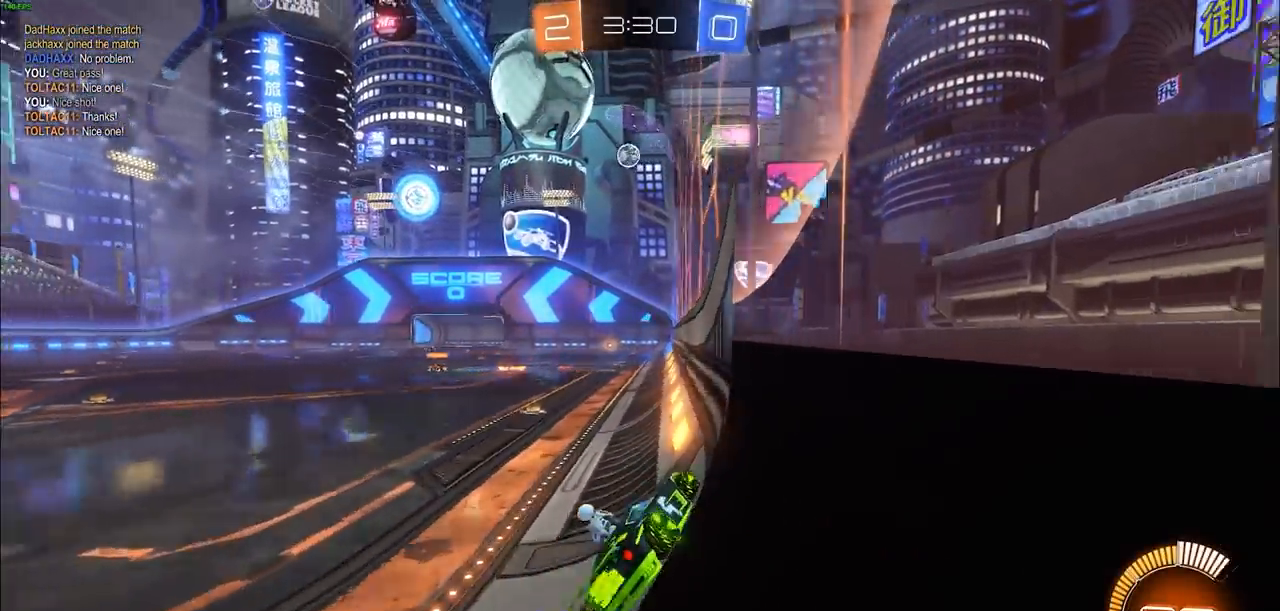
{"dt_ms": 500, "buttons": ["CIRCLE", "R2"], "left_stick": "left", "right_stick": "center", "events": [[100, "left_stick", "right"], [217, "CIRCLE", "up"], [217, "left_stick", "center"], [350, "left_stick", "left"], [417, "CIRCLE", "down"]]}
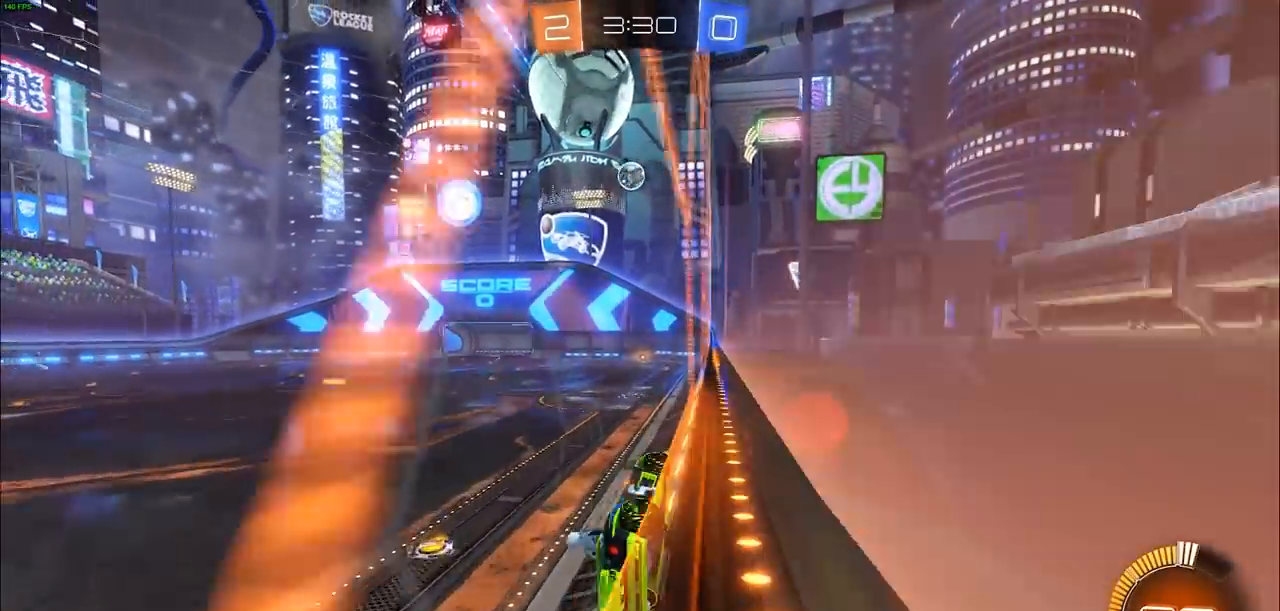
{"dt_ms": 500, "buttons": ["CIRCLE", "R2"], "left_stick": "up-right", "right_stick": "center", "events": [[417, "left_stick", "up-right"]]}
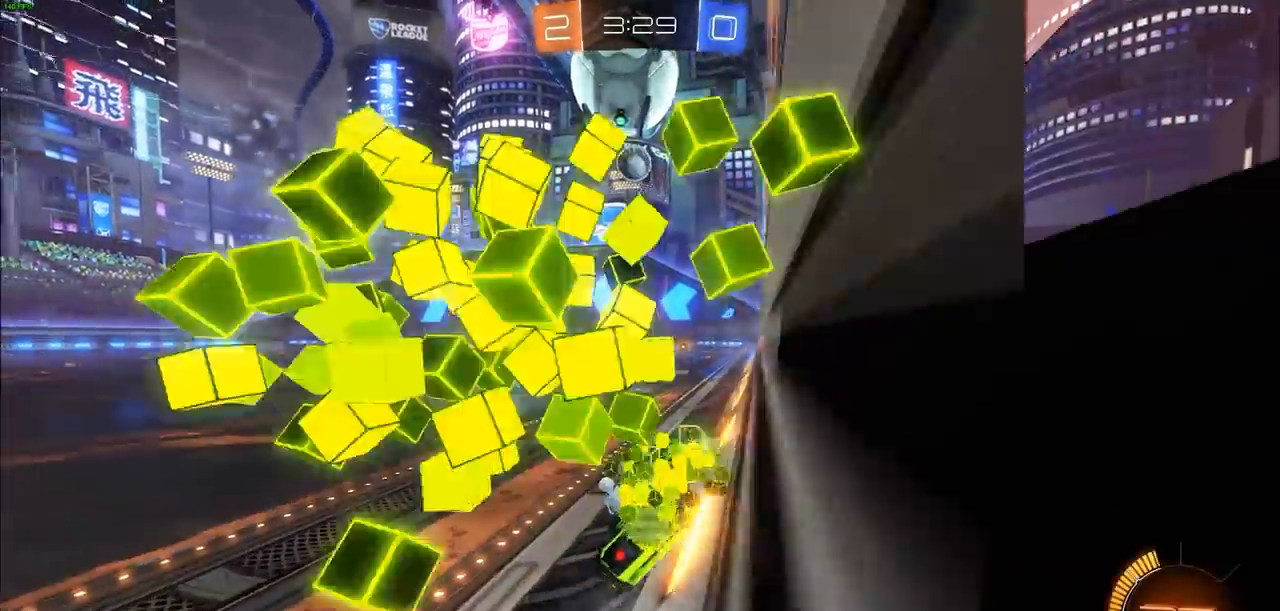
{"dt_ms": 500, "buttons": ["CIRCLE", "R2"], "left_stick": "down-left", "right_stick": "center", "events": [[100, "left_stick", "center"], [133, "CIRCLE", "up"], [450, "CIRCLE", "down"], [500, "left_stick", "down-left"]]}
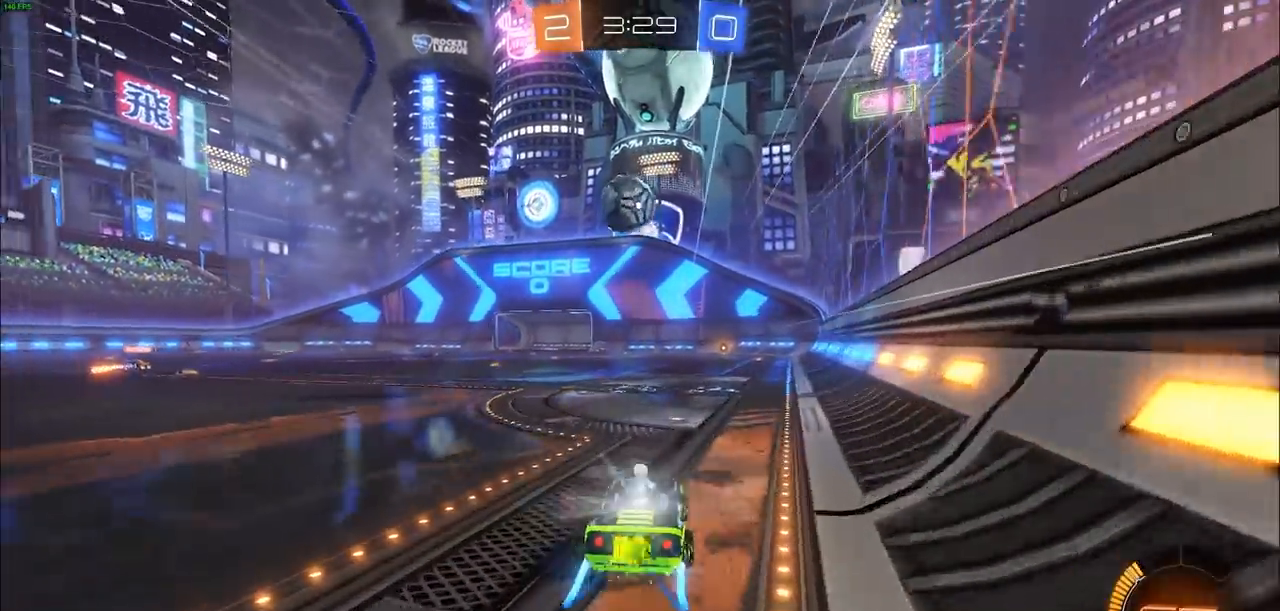
{"dt_ms": 500, "buttons": ["CROSS", "CIRCLE", "R2"], "left_stick": "up-right", "right_stick": "center", "events": [[150, "left_stick", "down"], [233, "CROSS", "down"], [383, "left_stick", "up-right"]]}